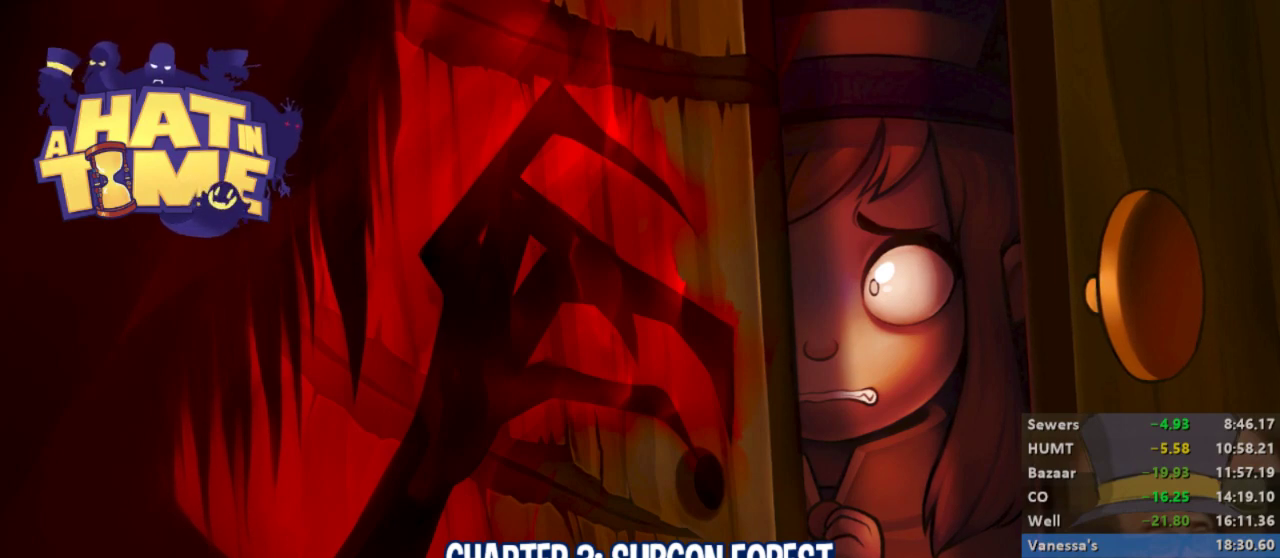
Gameplay with a controller (Xbox layout); each line is a JSON object with the inputs held at the frame after it. "events" lists button and stick changes between this image and that frame as [ms after this image, input, new state], when the widget could be followed in between.
{"buttons": [], "left_stick": "down-right", "right_stick": "center", "events": []}
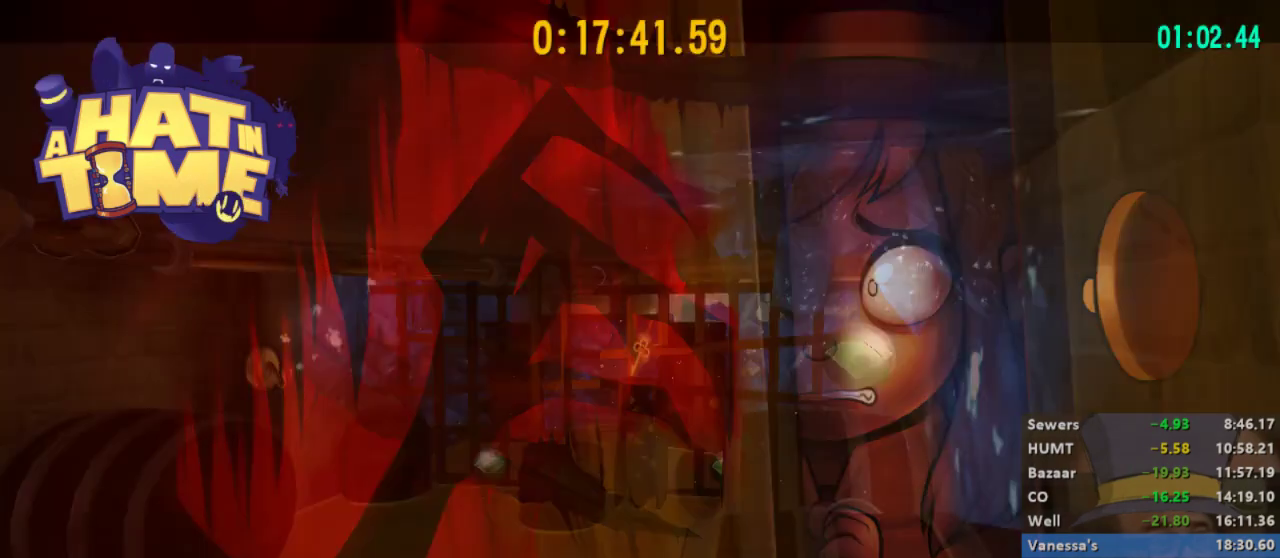
{"buttons": [], "left_stick": "down-right", "right_stick": "center", "events": []}
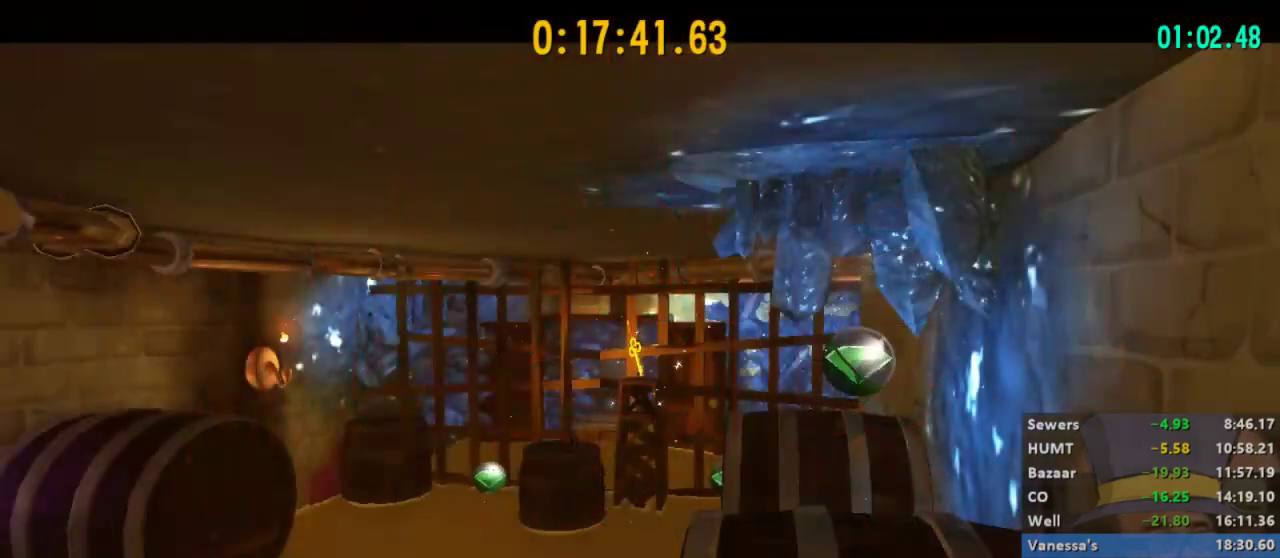
{"buttons": [], "left_stick": "down-right", "right_stick": "center", "events": []}
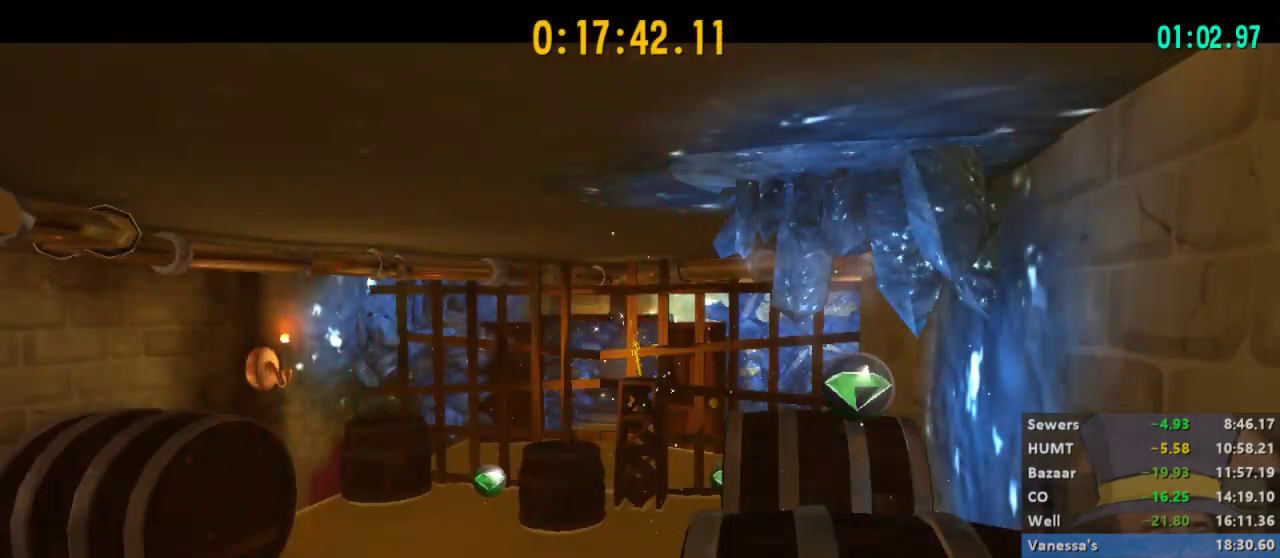
{"buttons": [], "left_stick": "down-right", "right_stick": "center", "events": []}
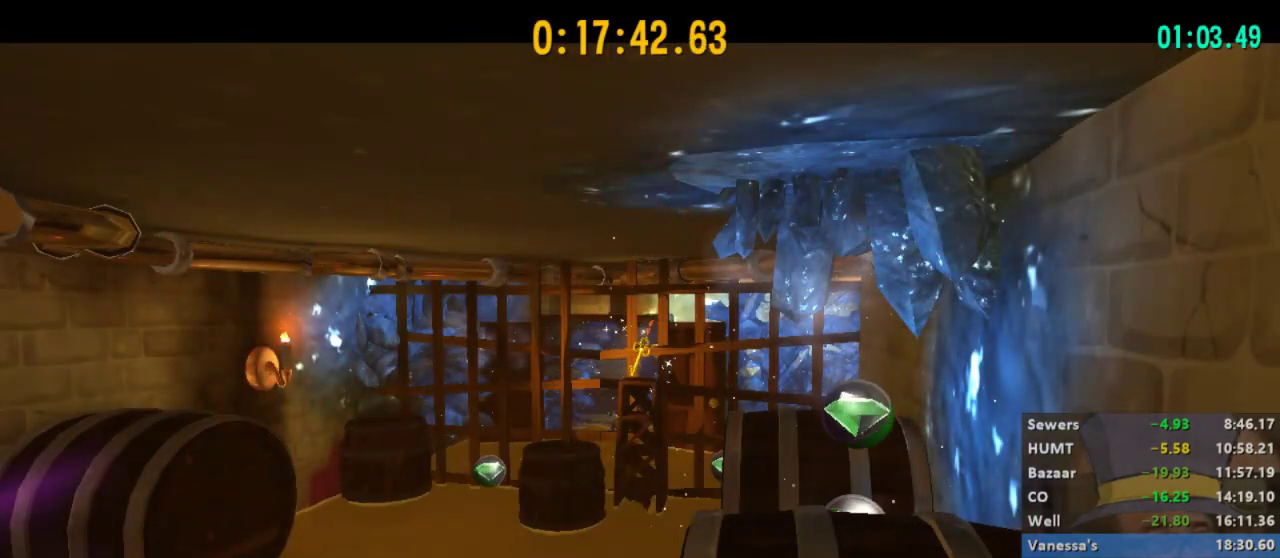
{"buttons": [], "left_stick": "down-right", "right_stick": "center", "events": [[200, "A", "down"], [500, "A", "up"]]}
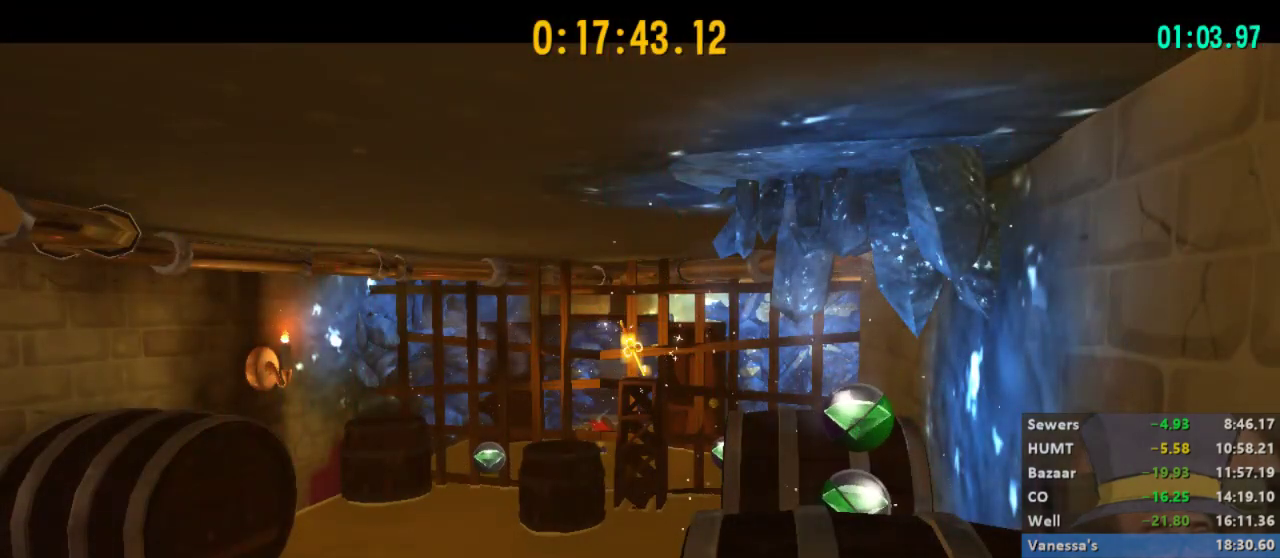
{"buttons": ["A"], "left_stick": "right", "right_stick": "center", "events": [[133, "A", "down"], [167, "left_stick", "right"], [300, "A", "up"], [400, "A", "down"], [400, "left_stick", "down-right"], [467, "left_stick", "right"]]}
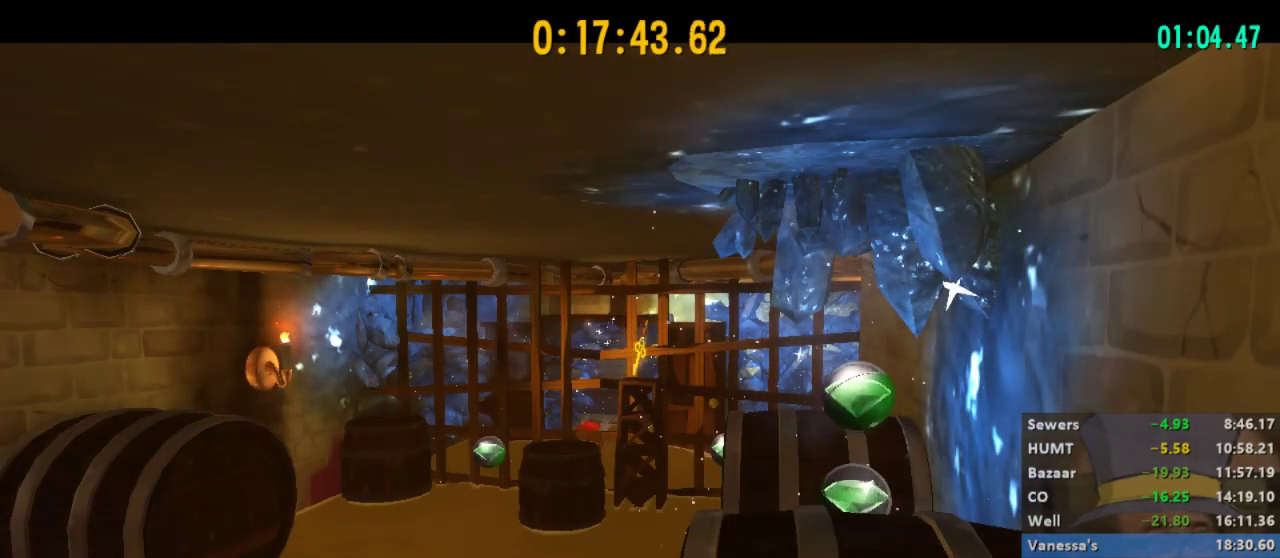
{"buttons": ["A"], "left_stick": "down-right", "right_stick": "center", "events": [[67, "A", "up"], [167, "A", "down"], [167, "left_stick", "down-right"], [333, "A", "up"], [400, "A", "down"]]}
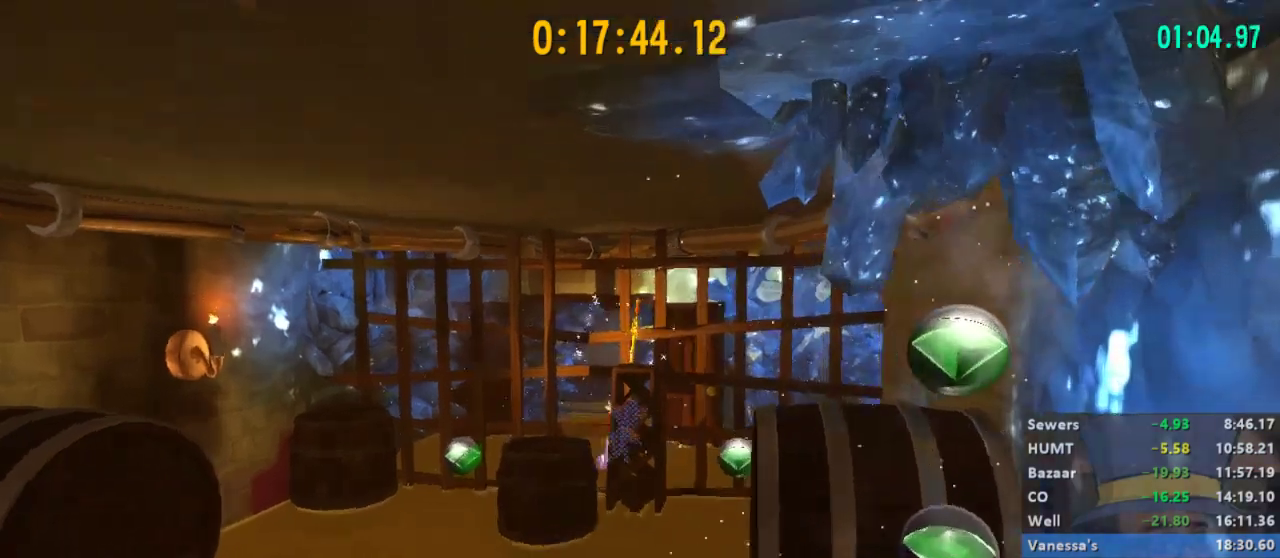
{"buttons": [], "left_stick": "down-right", "right_stick": "center", "events": [[100, "A", "up"]]}
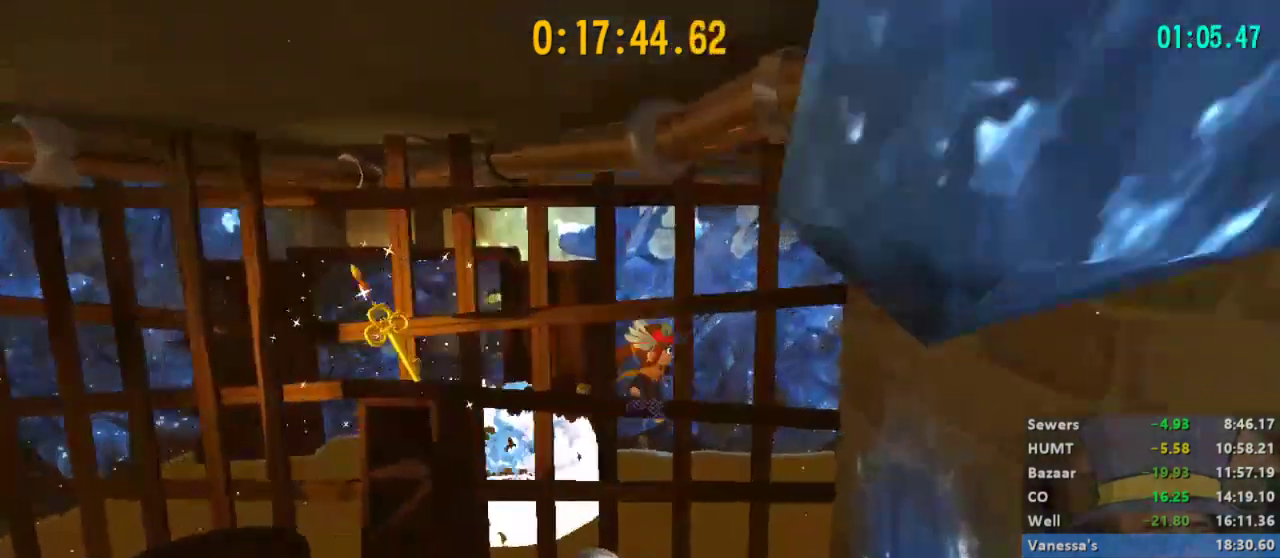
{"buttons": [], "left_stick": "down-right", "right_stick": "center", "events": [[200, "A", "down"], [400, "A", "up"]]}
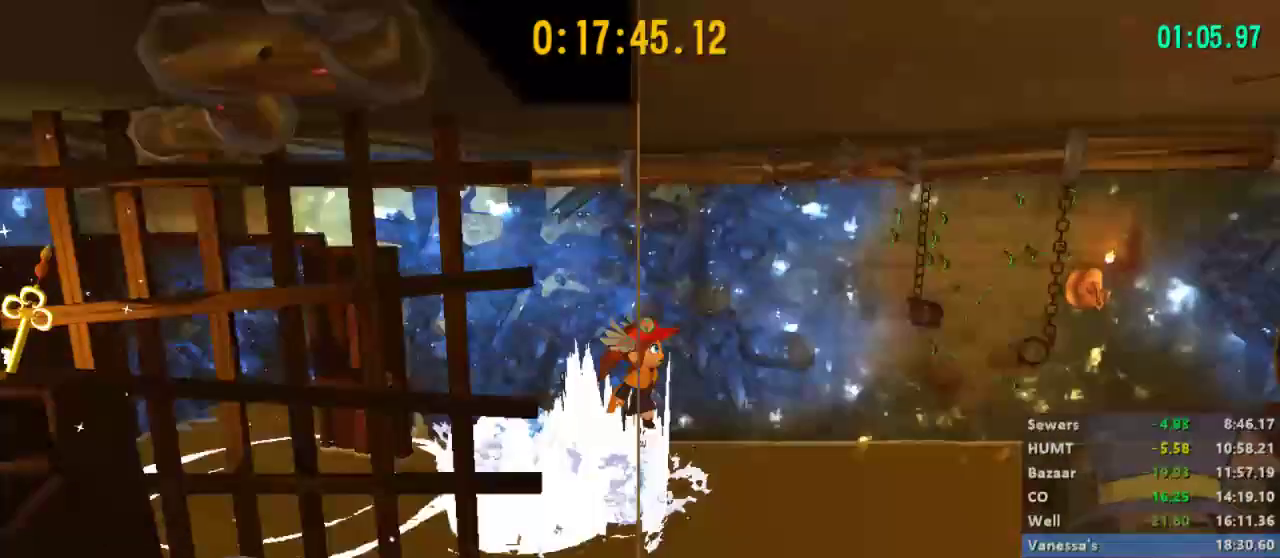
{"buttons": [], "left_stick": "down", "right_stick": "center", "events": [[167, "left_stick", "down"]]}
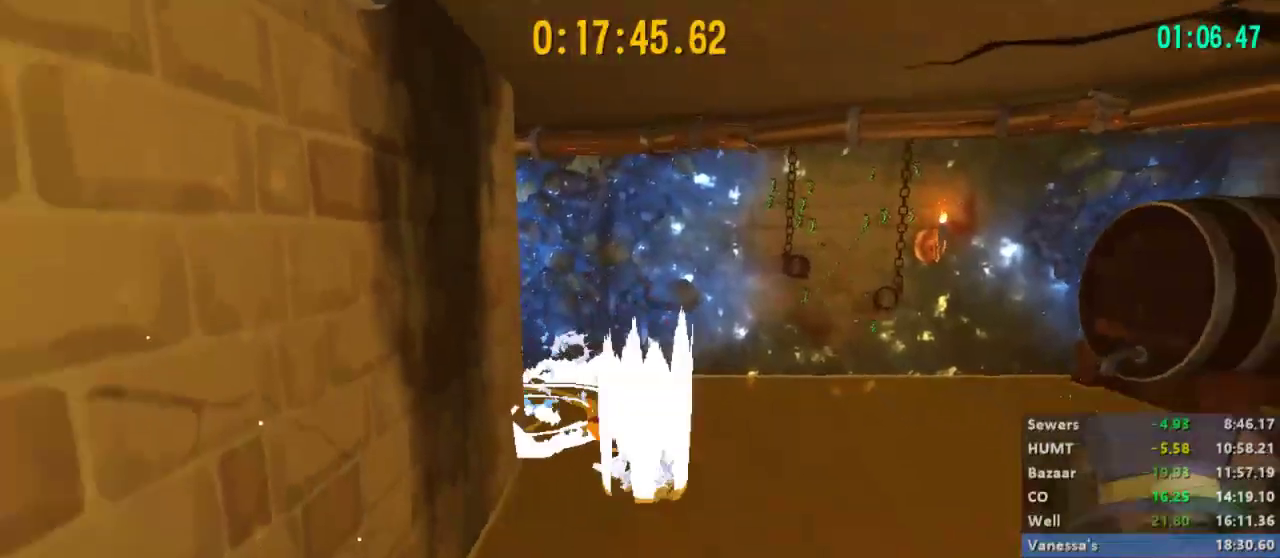
{"buttons": [], "left_stick": "down", "right_stick": "center", "events": [[67, "A", "down"], [400, "A", "up"]]}
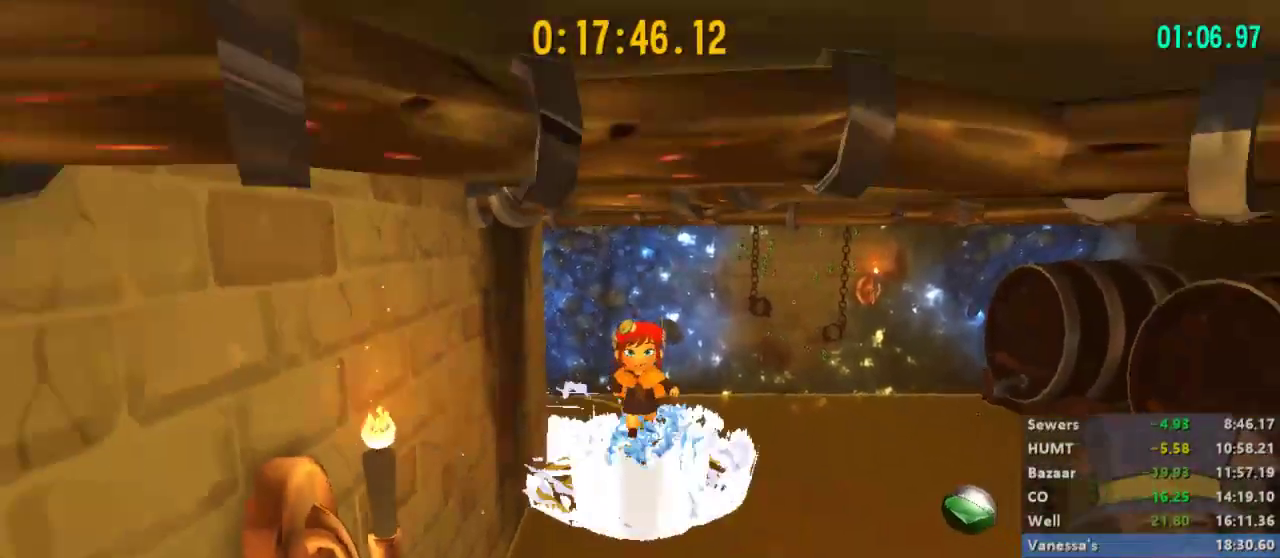
{"buttons": [], "left_stick": "down", "right_stick": "center", "events": [[167, "A", "down"], [467, "A", "up"]]}
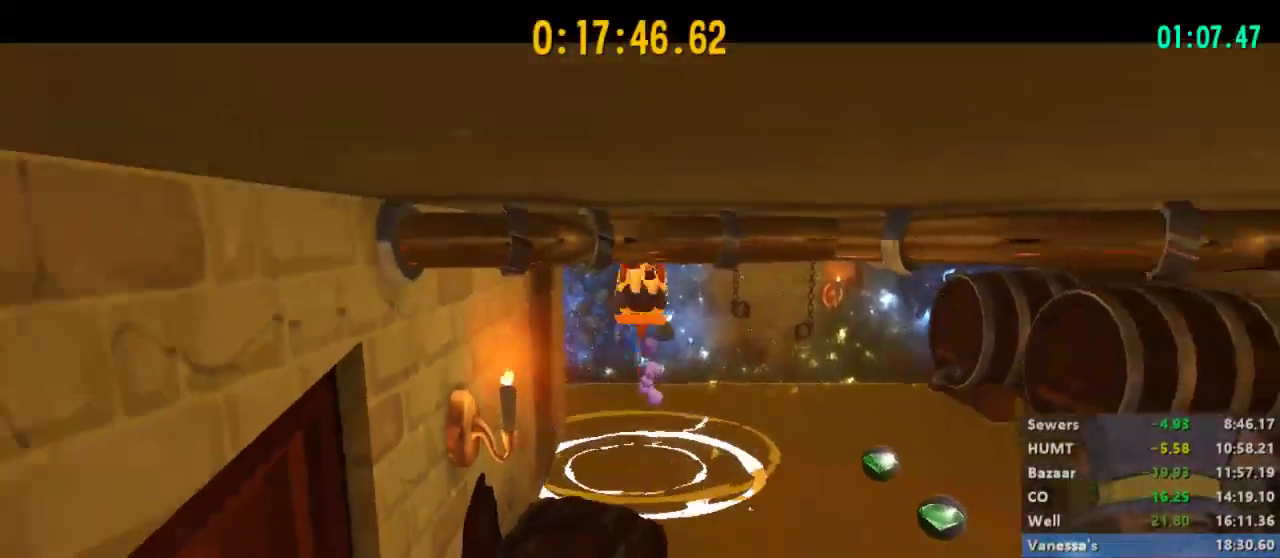
{"buttons": ["A", "X"], "left_stick": "down", "right_stick": "center", "events": [[467, "A", "down"], [467, "X", "down"]]}
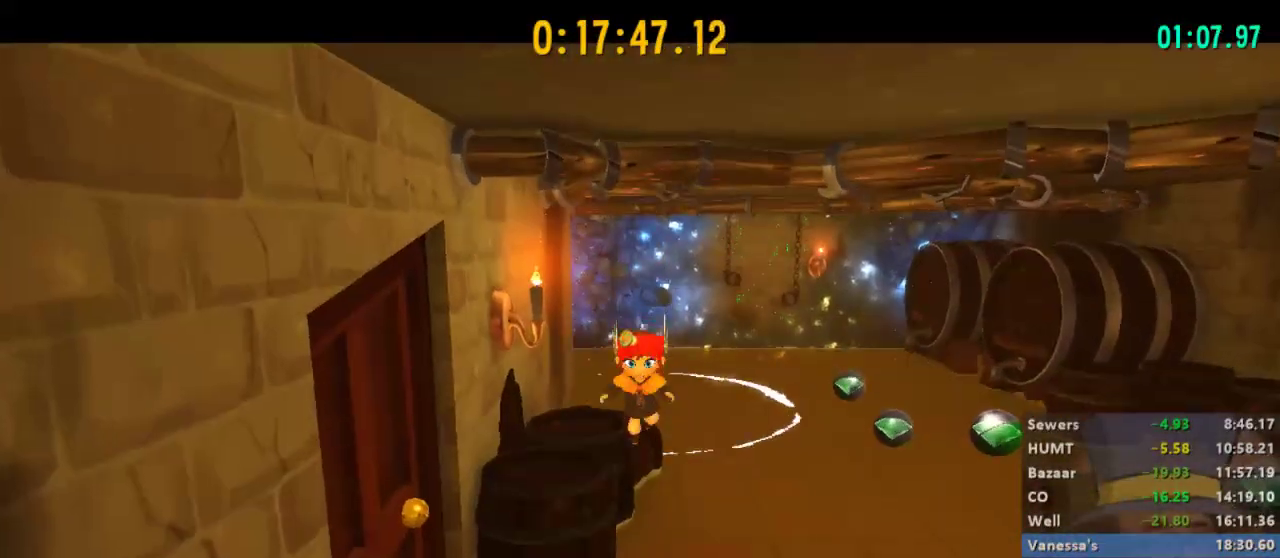
{"buttons": ["A", "X"], "left_stick": "down", "right_stick": "center", "events": [[33, "A", "up"], [33, "X", "up"], [100, "A", "down"], [133, "X", "down"], [167, "A", "up"], [167, "X", "up"], [233, "A", "down"], [233, "X", "down"], [300, "A", "up"], [300, "X", "up"], [333, "A", "down"], [367, "X", "down"], [433, "A", "up"], [433, "X", "up"], [500, "A", "down"], [500, "X", "down"]]}
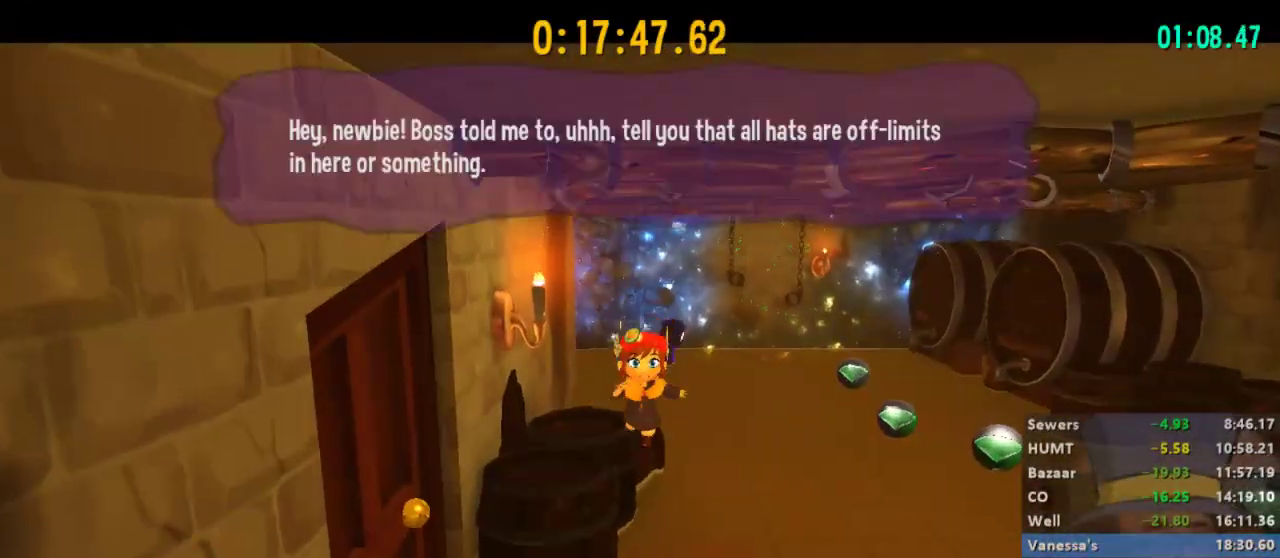
{"buttons": [], "left_stick": "down", "right_stick": "center", "events": [[33, "X", "up"], [67, "A", "up"], [100, "A", "down"], [100, "X", "down"], [167, "A", "up"], [167, "X", "up"], [200, "A", "down"], [233, "X", "down"], [300, "A", "up"], [300, "X", "up"]]}
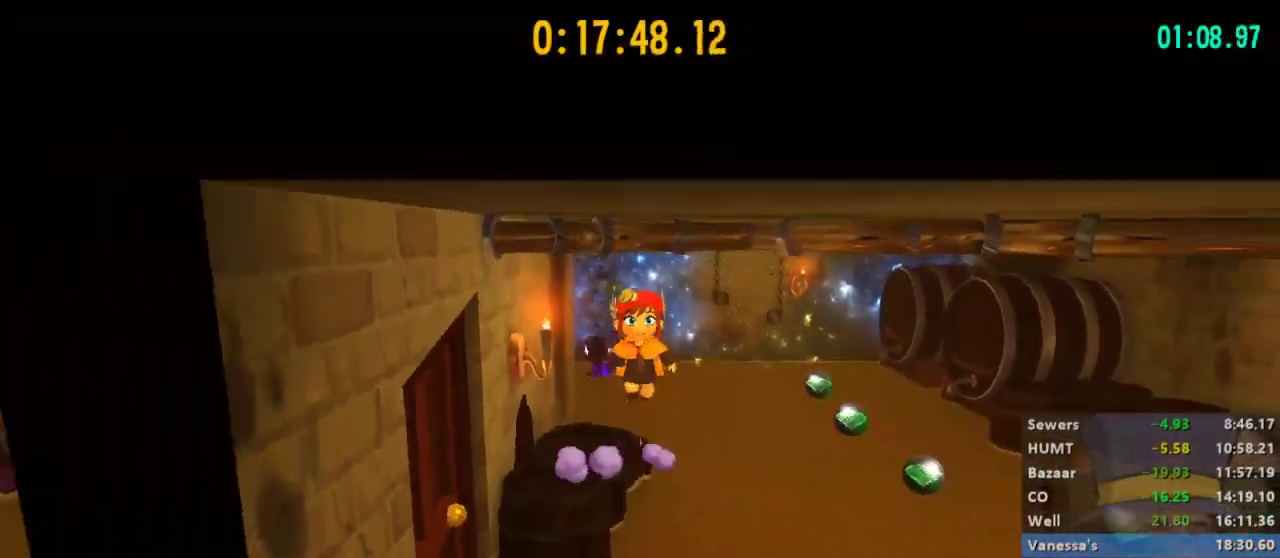
{"buttons": [], "left_stick": "left", "right_stick": "center", "events": [[67, "left_stick", "left"]]}
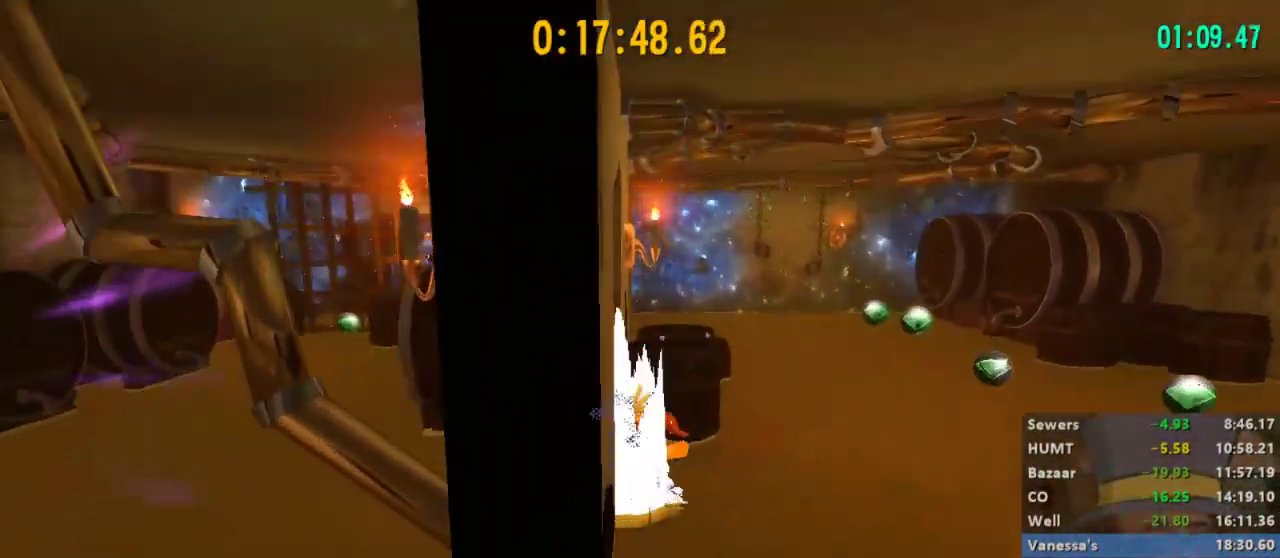
{"buttons": [], "left_stick": "left", "right_stick": "center", "events": []}
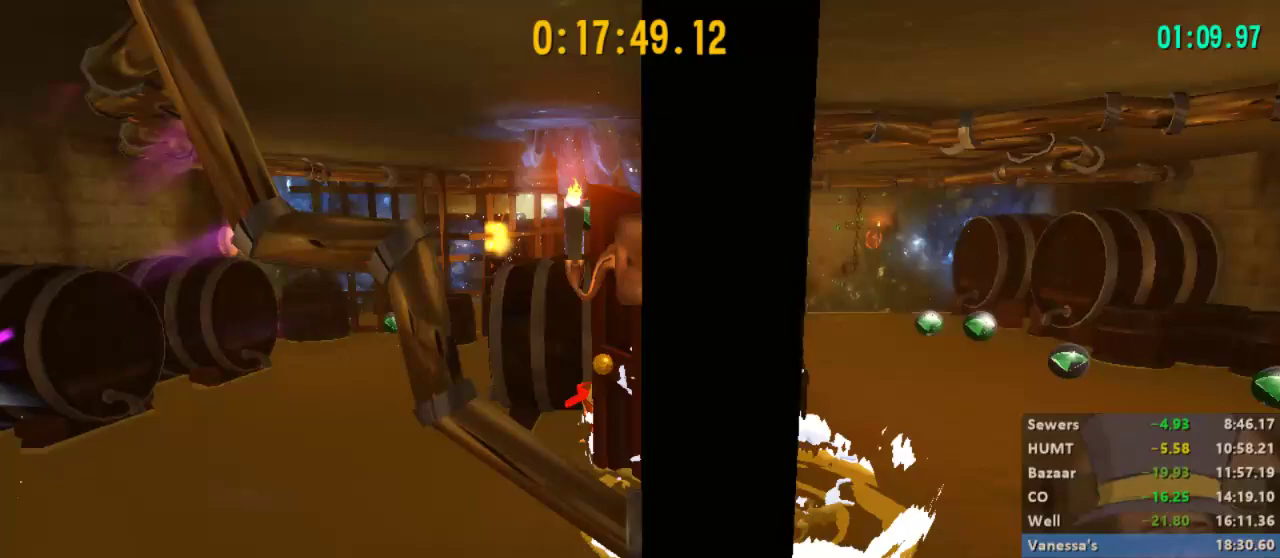
{"buttons": [], "left_stick": "left", "right_stick": "center", "events": []}
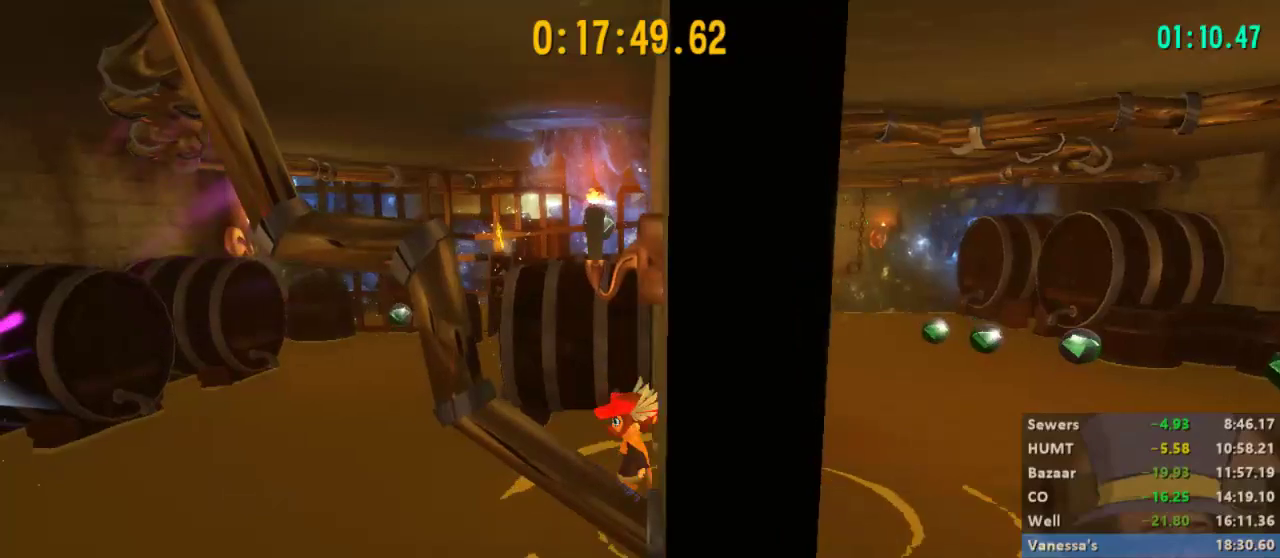
{"buttons": ["A"], "left_stick": "left", "right_stick": "center", "events": [[33, "A", "down"]]}
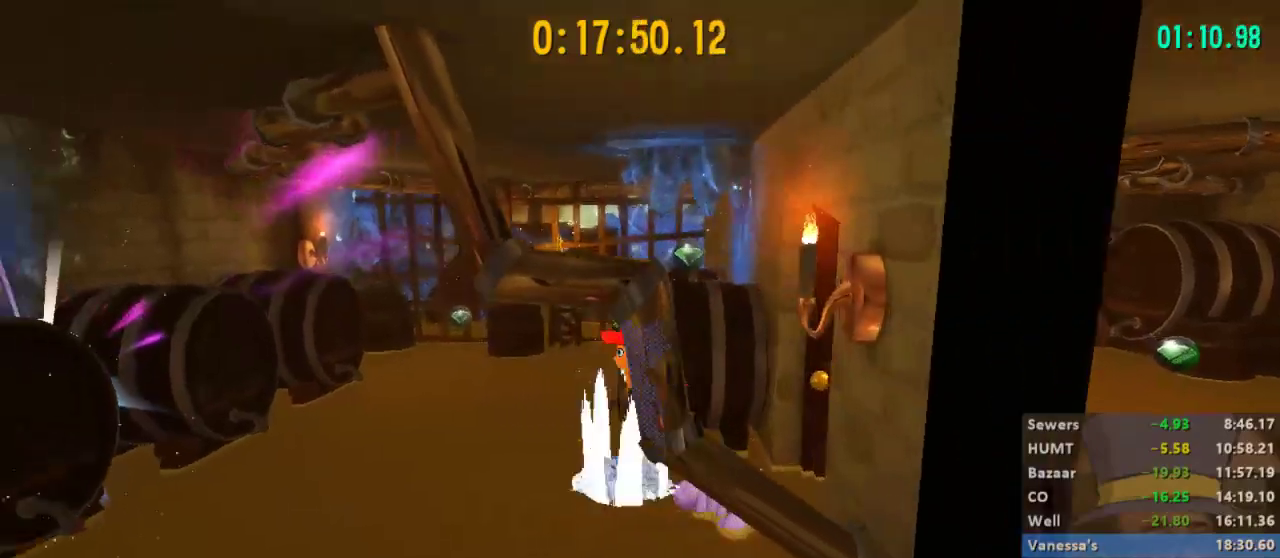
{"buttons": [], "left_stick": "left", "right_stick": "center", "events": [[33, "A", "up"]]}
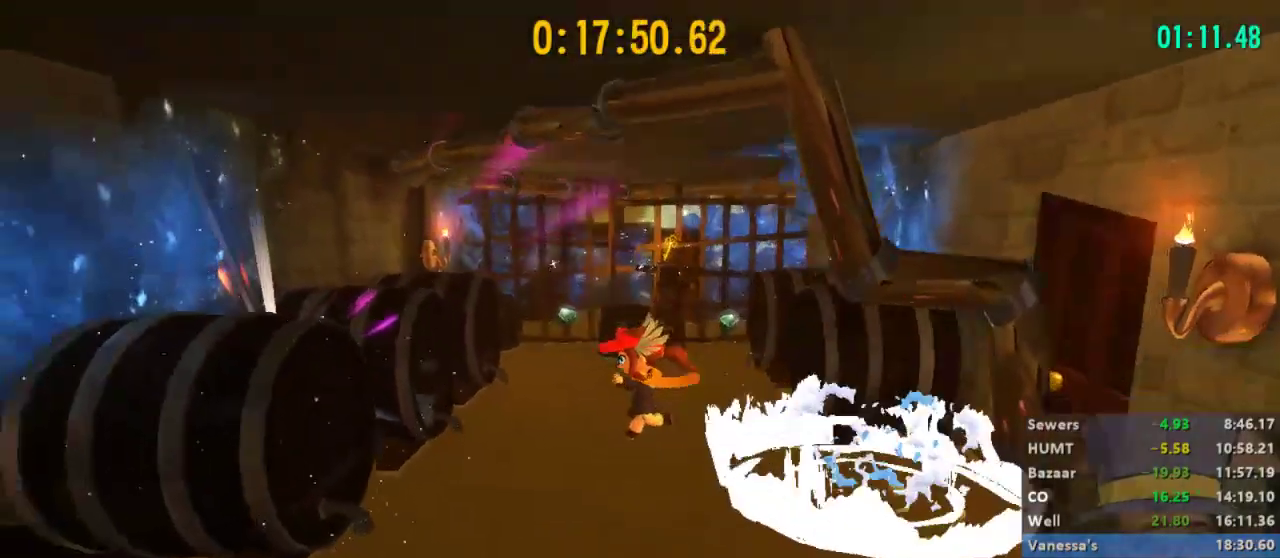
{"buttons": [], "left_stick": "up-left", "right_stick": "center", "events": [[367, "left_stick", "up-left"]]}
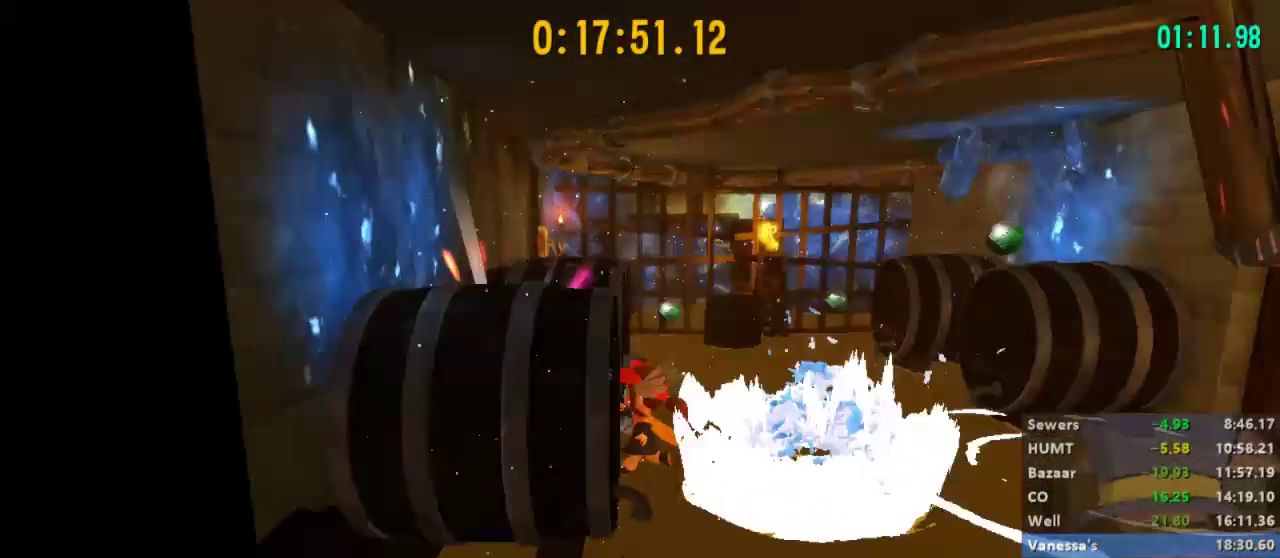
{"buttons": ["A"], "left_stick": "up", "right_stick": "center", "events": [[100, "left_stick", "left"], [267, "left_stick", "center"], [333, "A", "down"], [400, "left_stick", "up-right"], [500, "left_stick", "up"]]}
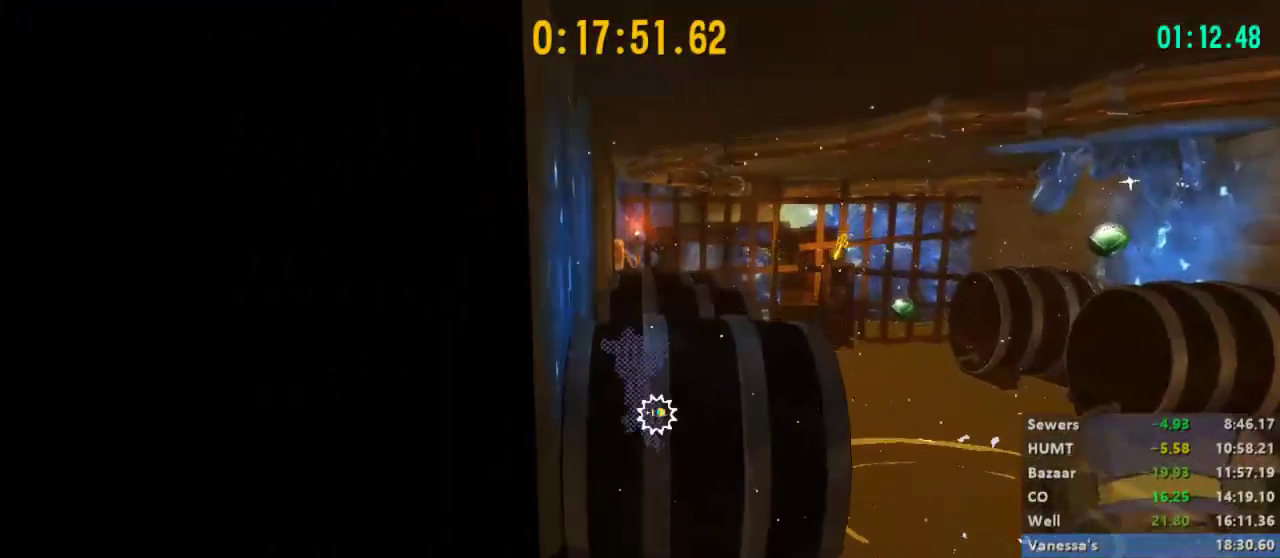
{"buttons": [], "left_stick": "up", "right_stick": "center", "events": [[67, "A", "up"], [133, "A", "down"], [300, "left_stick", "up-right"], [400, "A", "up"], [433, "left_stick", "up"]]}
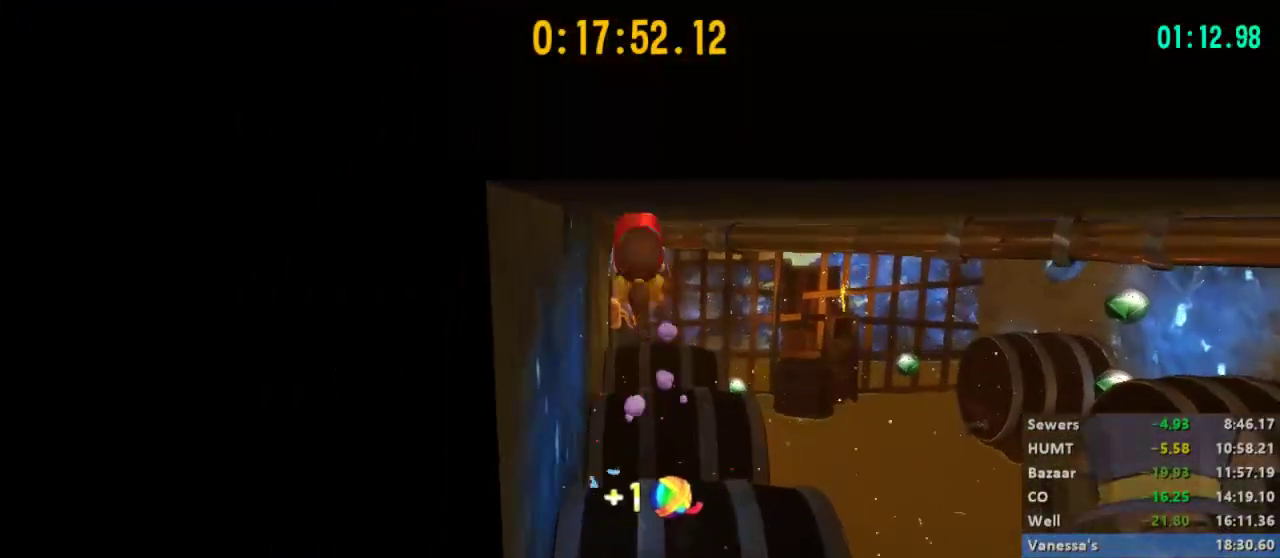
{"buttons": [], "left_stick": "left", "right_stick": "center", "events": [[300, "left_stick", "center"], [467, "left_stick", "left"]]}
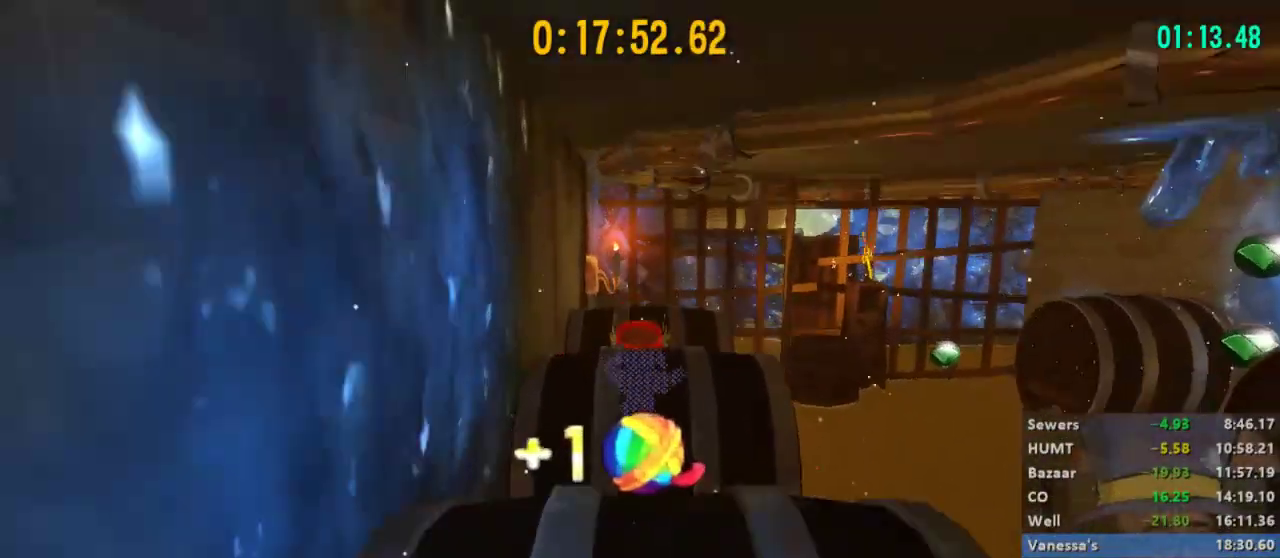
{"buttons": ["R2"], "left_stick": "left", "right_stick": "center", "events": [[33, "left_stick", "down-left"], [100, "left_stick", "left"], [167, "R2", "down"]]}
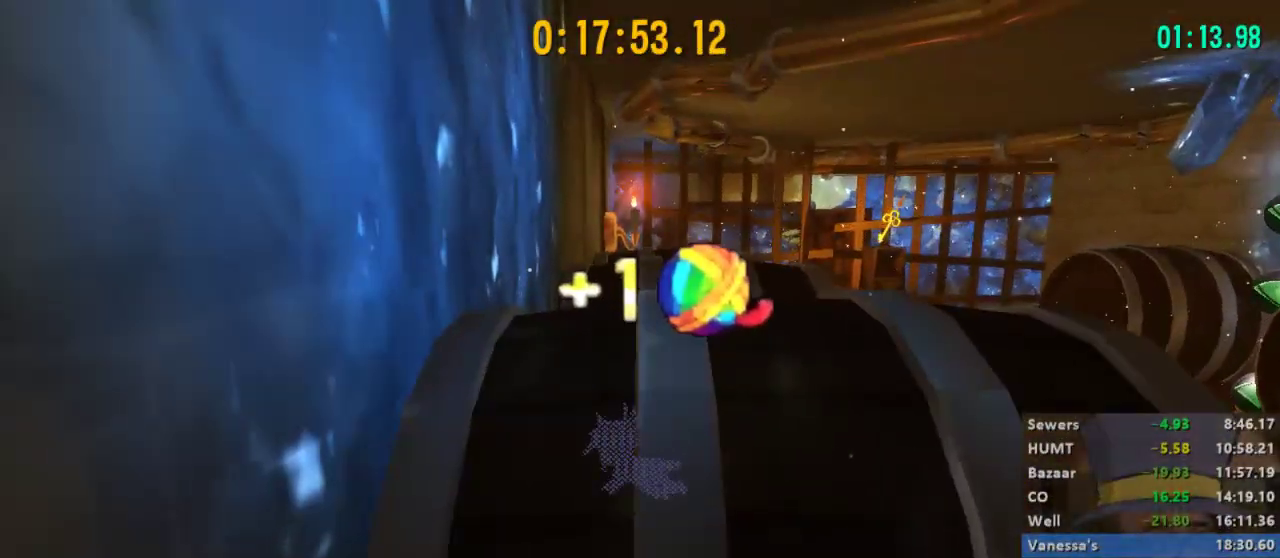
{"buttons": ["R2"], "left_stick": "left", "right_stick": "center", "events": []}
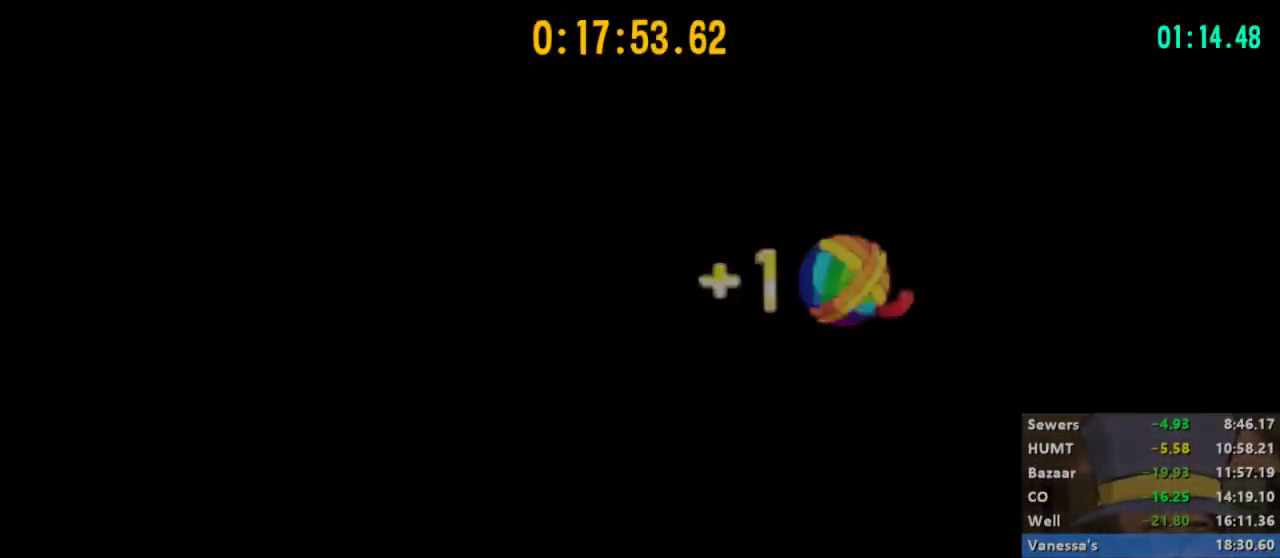
{"buttons": [], "left_stick": "up-left", "right_stick": "center", "events": [[133, "left_stick", "up-left"], [367, "R2", "up"]]}